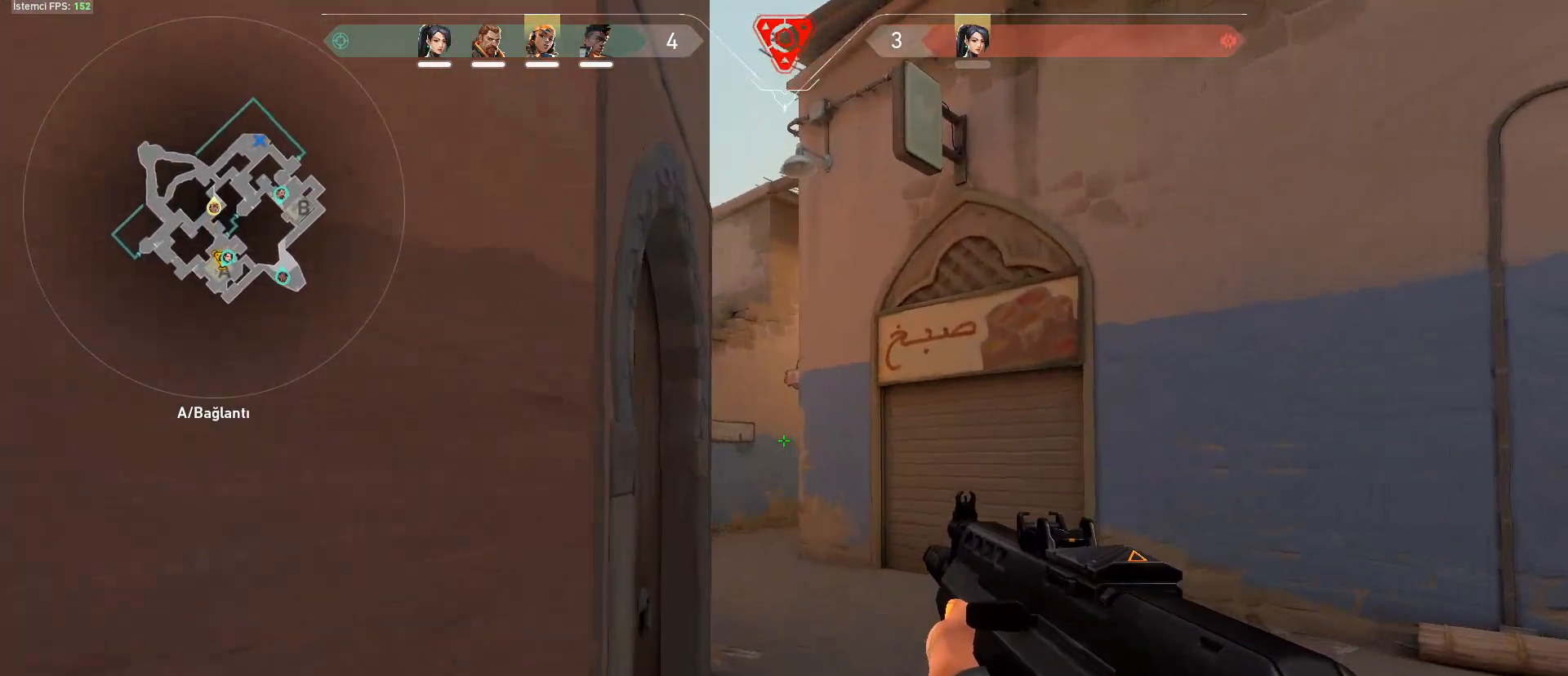
Gameplay with keyboard and mouse; each line is a JSON object with the keys and mouse buttons held at the frame after it. "events" lists presses ("down") and releases ("up") of "1", "2", "3", "4", "5", "a", "alt", "c", "caps_lock", "ctrl", "d", "e", "f", "g", "q", "r", "s", "shift", "space", "t", "tab", "v", "w", "x", "z", "mouse_left", "mouse_wheel" and "mouse_right" between this image and that frame as [ms after this image, input, new state], when the widget could be followed in between. "mouse_left", "mouse_wheel", "mouse_right" = the "left", "wheel", "right" buttons of the "mouse" list. No other keys are recorded. "wheel" means that the mouse wheel is clicked or scrolled. Not read: mouse_move.
{"keys": ["shift", "w"], "mouse": [], "events": [[50, "a", "down"], [100, "a", "up"], [150, "d", "down"], [384, "d", "up"]]}
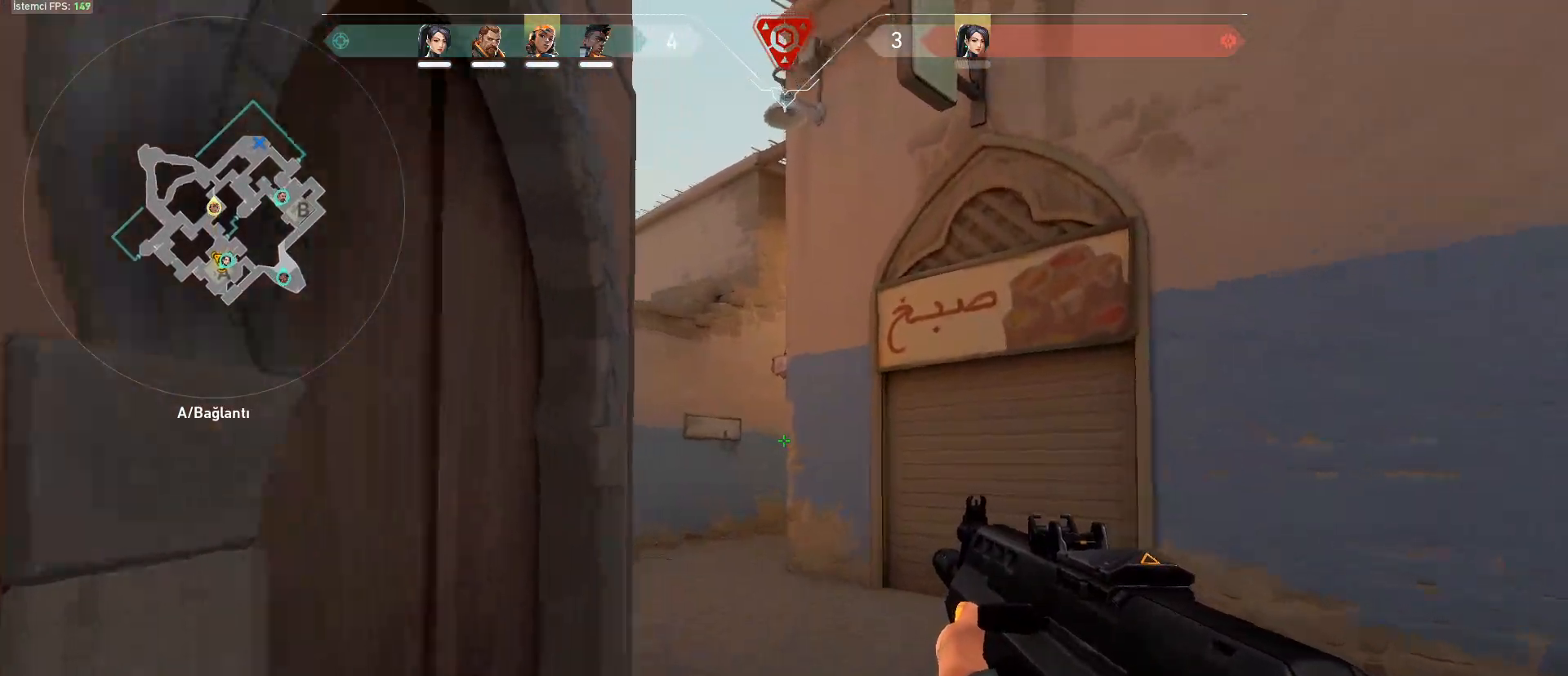
{"keys": ["shift", "w"], "mouse": [], "events": [[350, "a", "down"], [400, "a", "up"]]}
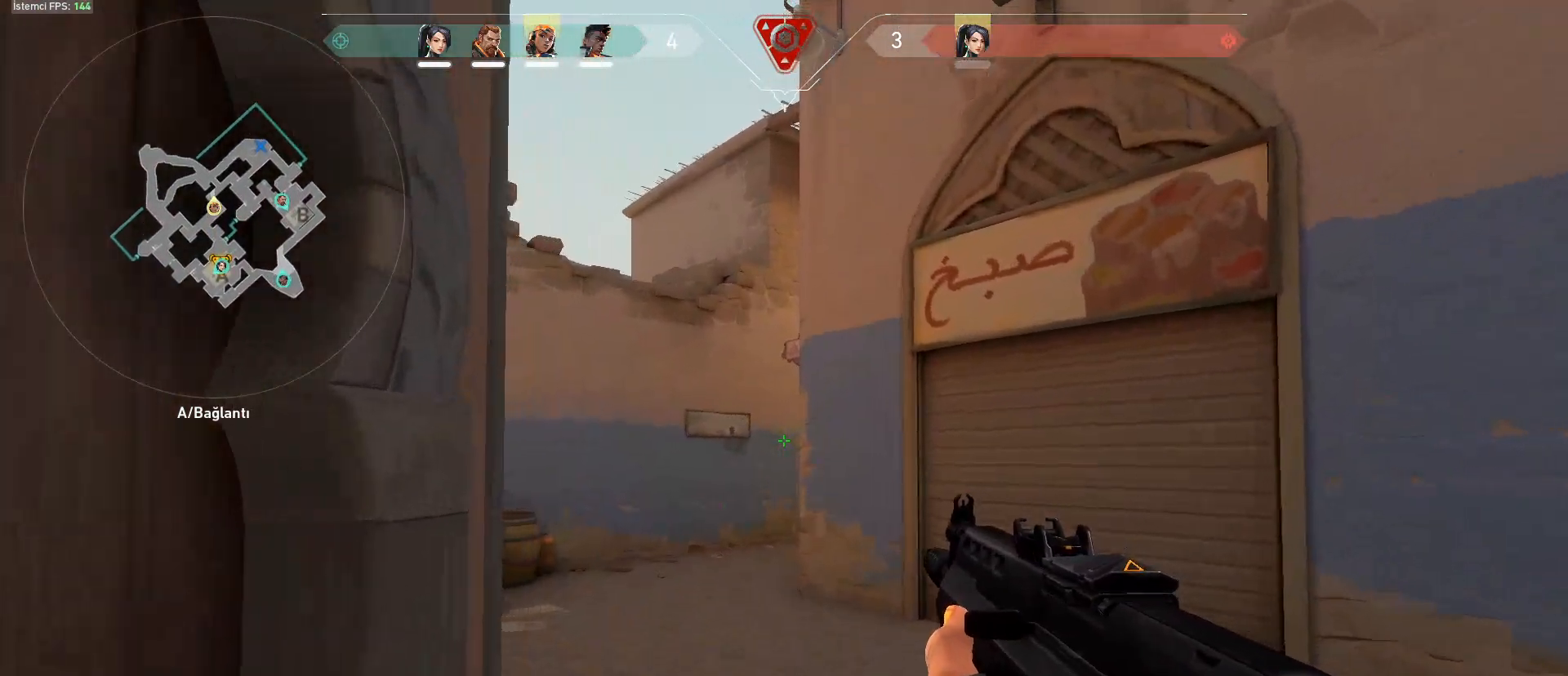
{"keys": ["shift", "w"], "mouse": [], "events": []}
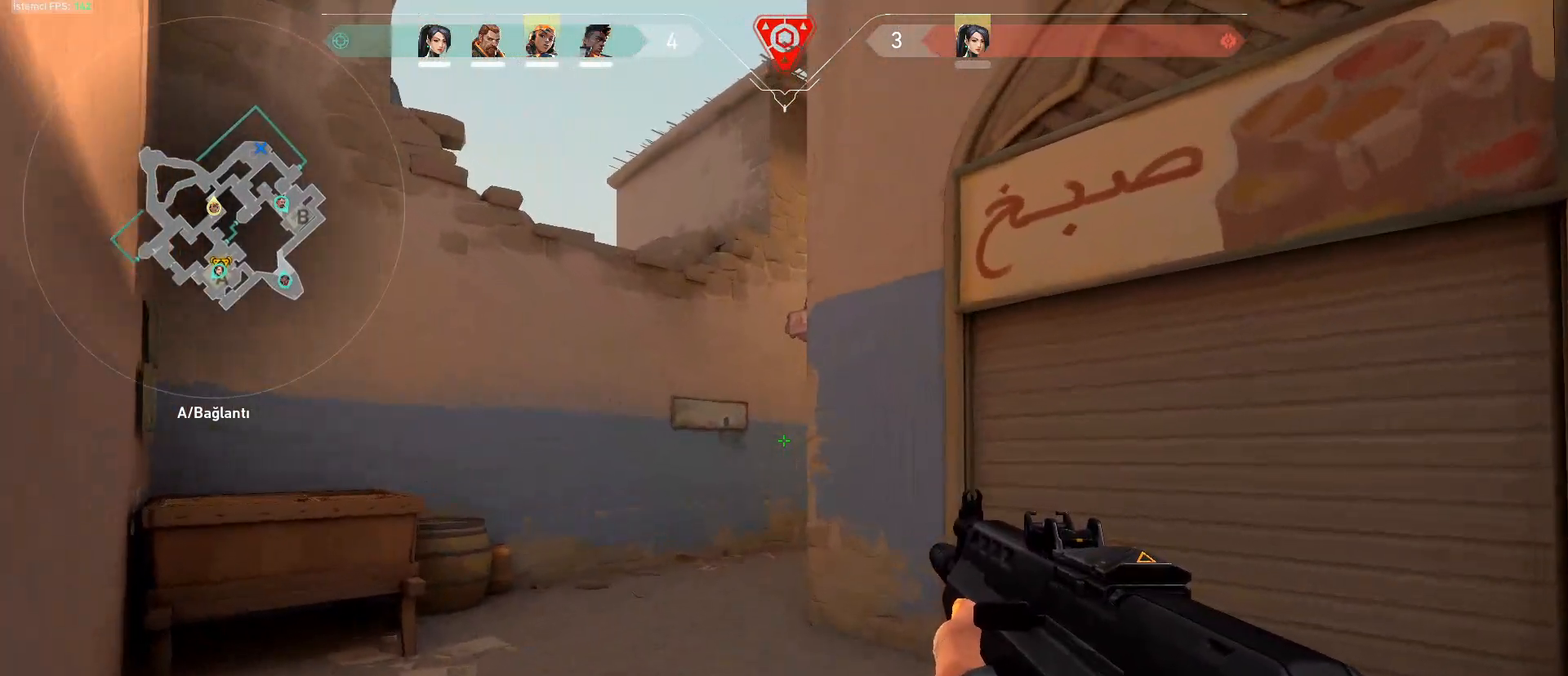
{"keys": ["a", "shift", "w"], "mouse": [], "events": [[50, "a", "down"]]}
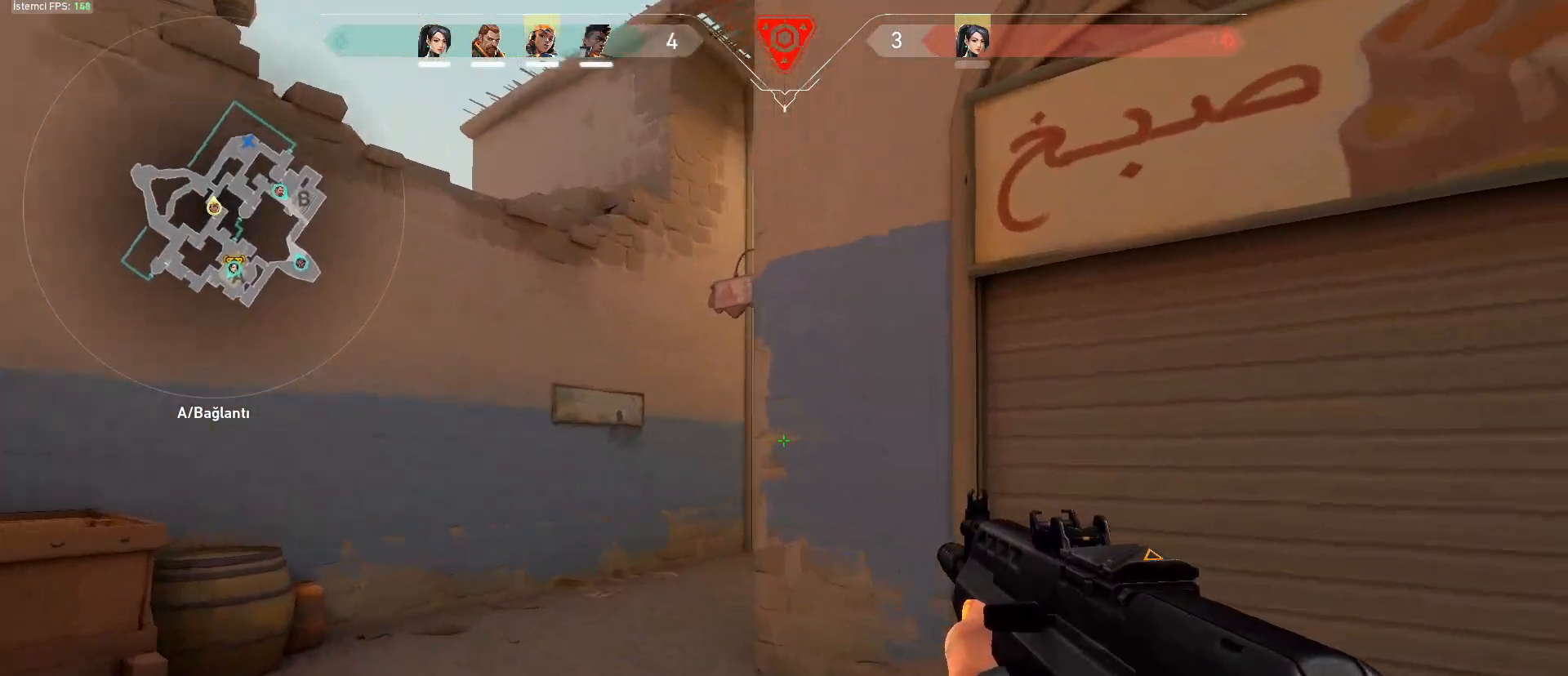
{"keys": ["a", "shift"], "mouse": [], "events": [[434, "w", "up"]]}
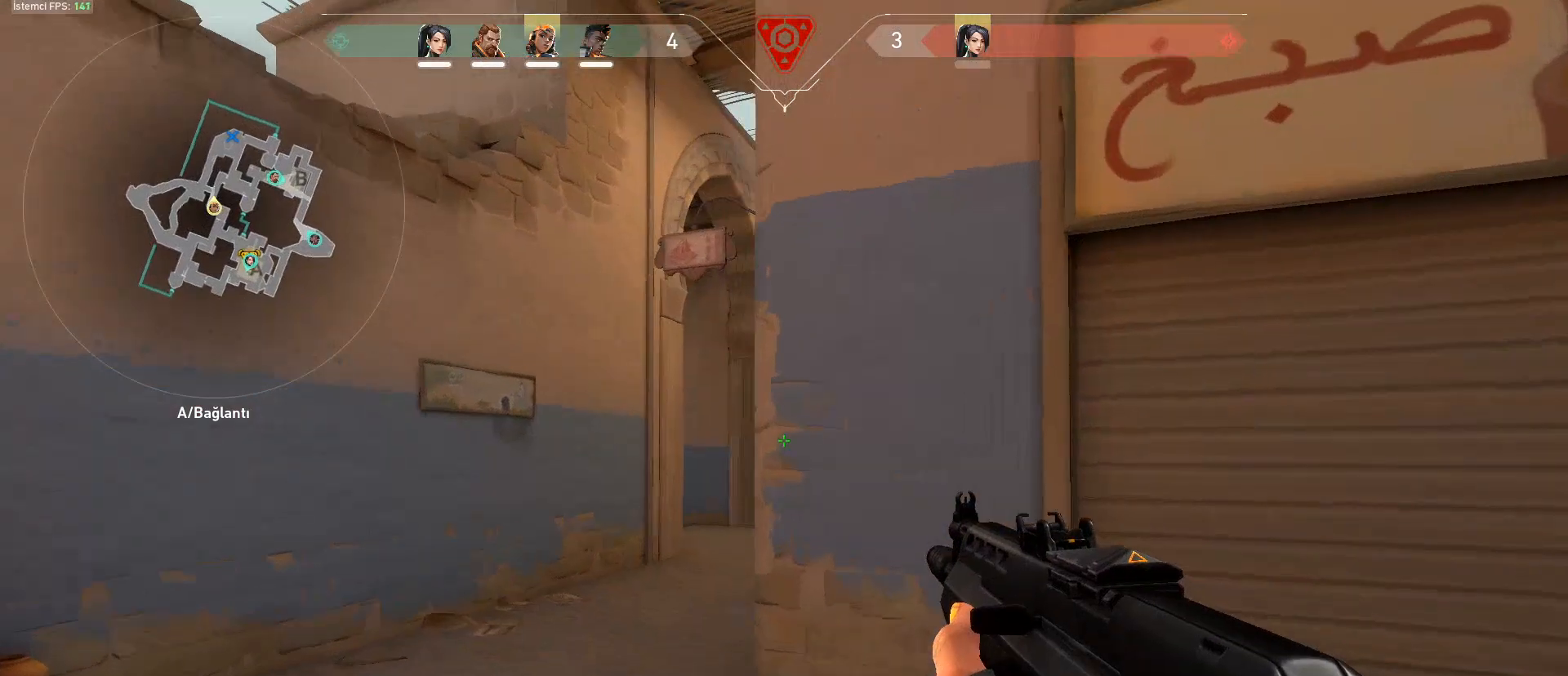
{"keys": ["a", "shift"], "mouse": [], "events": []}
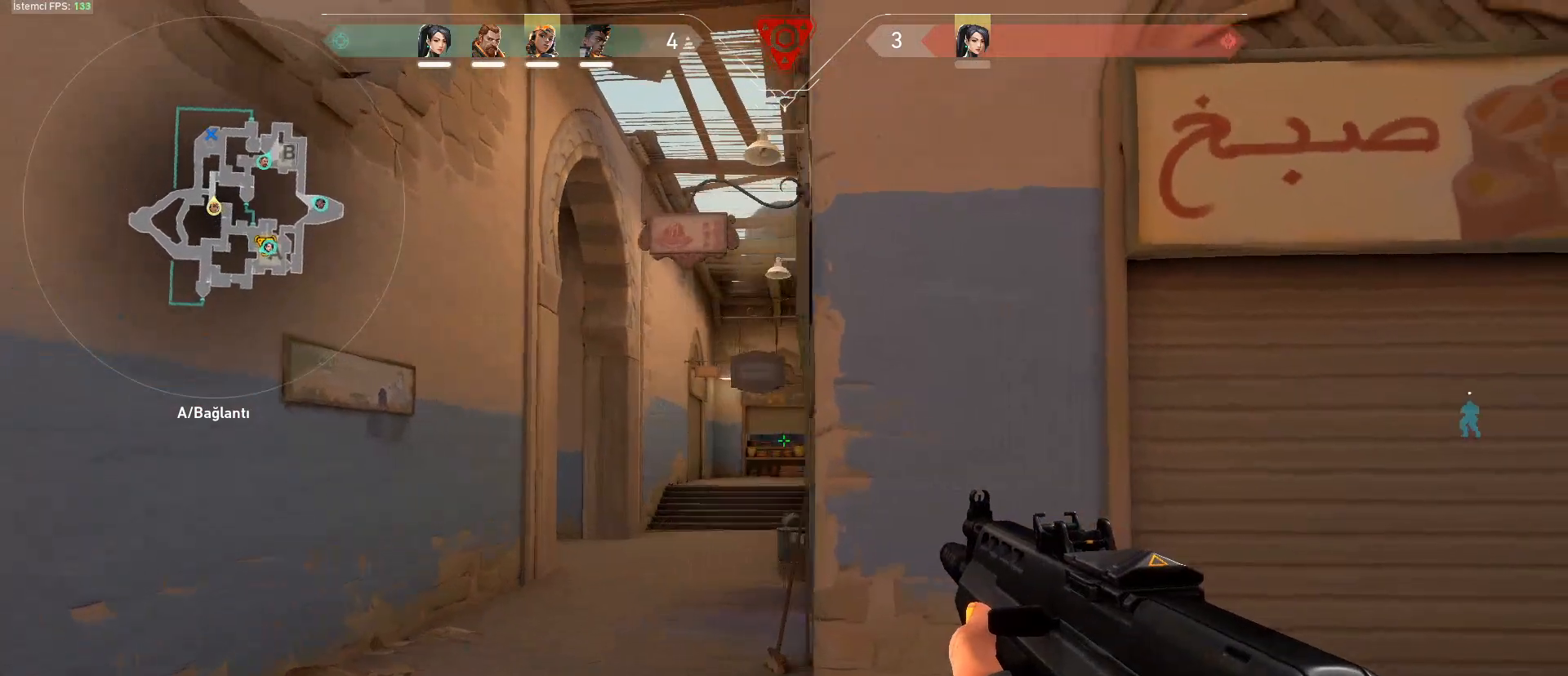
{"keys": ["d", "shift"], "mouse": [], "events": [[133, "a", "up"], [184, "d", "down"]]}
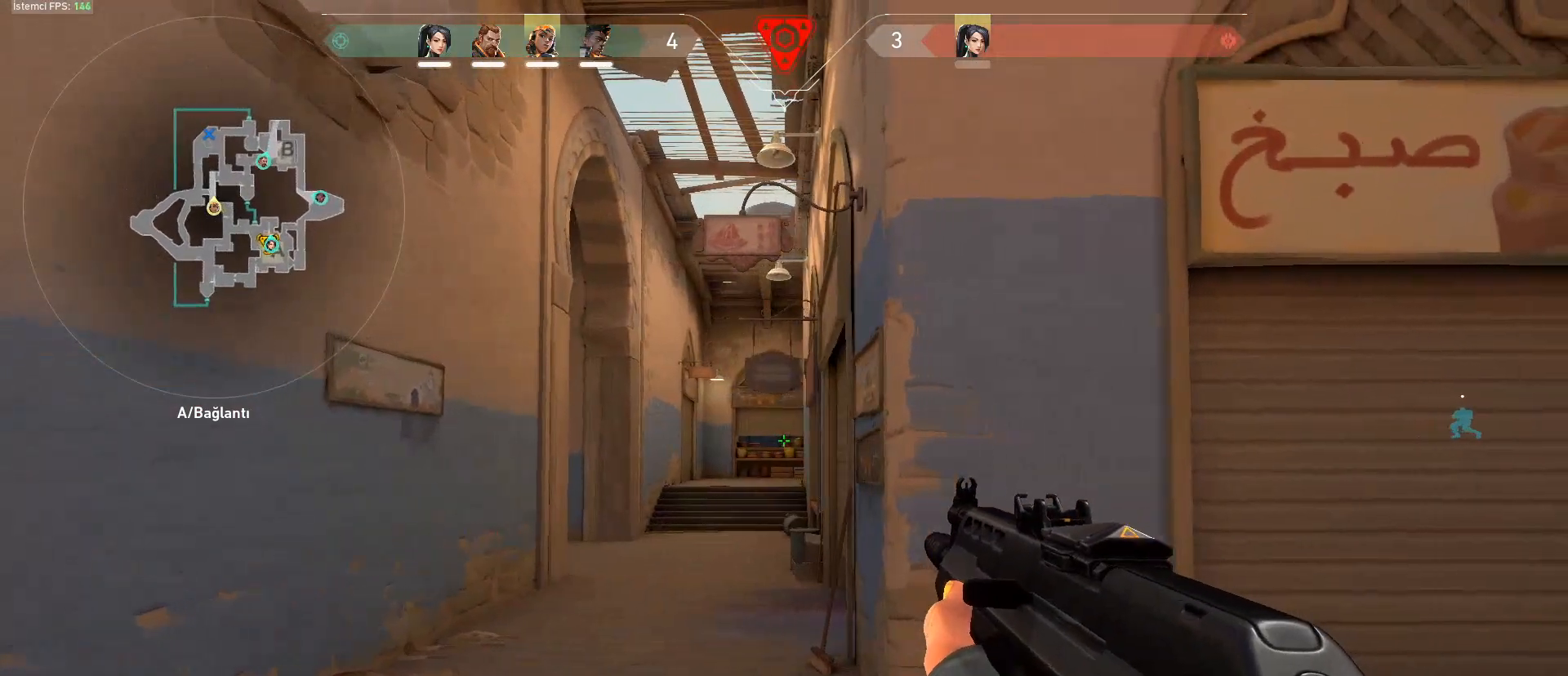
{"keys": ["d", "shift"], "mouse": [], "events": []}
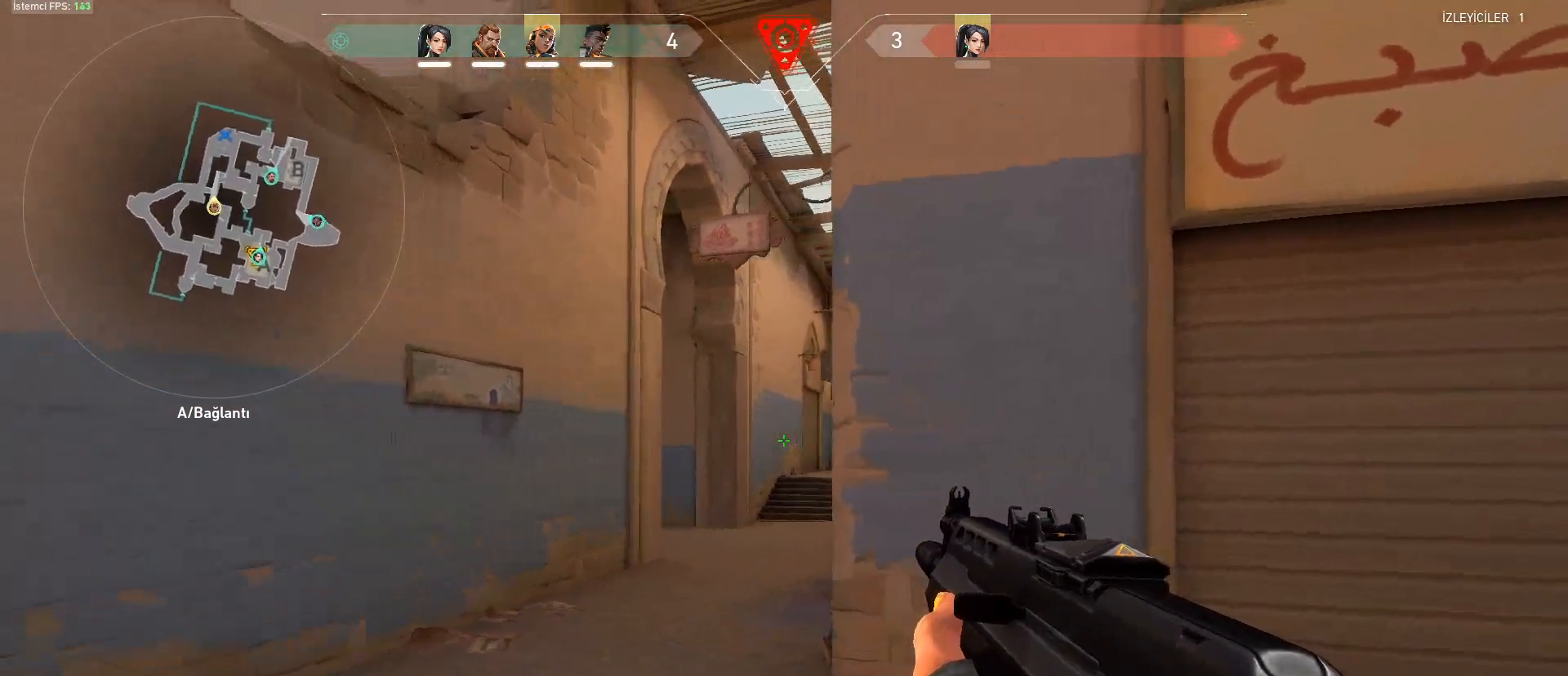
{"keys": ["d", "s", "shift"], "mouse": [], "events": [[350, "s", "down"]]}
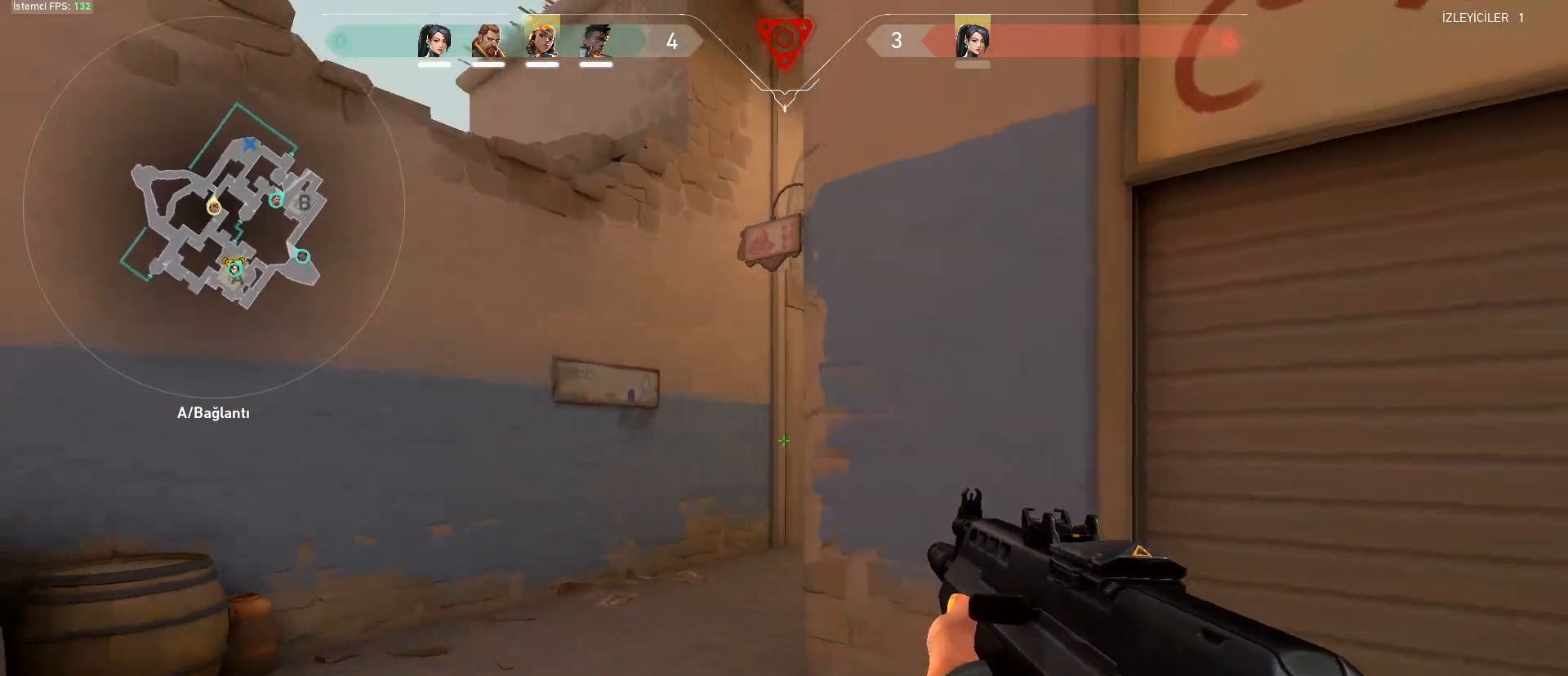
{"keys": ["a", "shift"], "mouse": [], "events": [[183, "d", "up"], [333, "a", "down"], [417, "s", "up"]]}
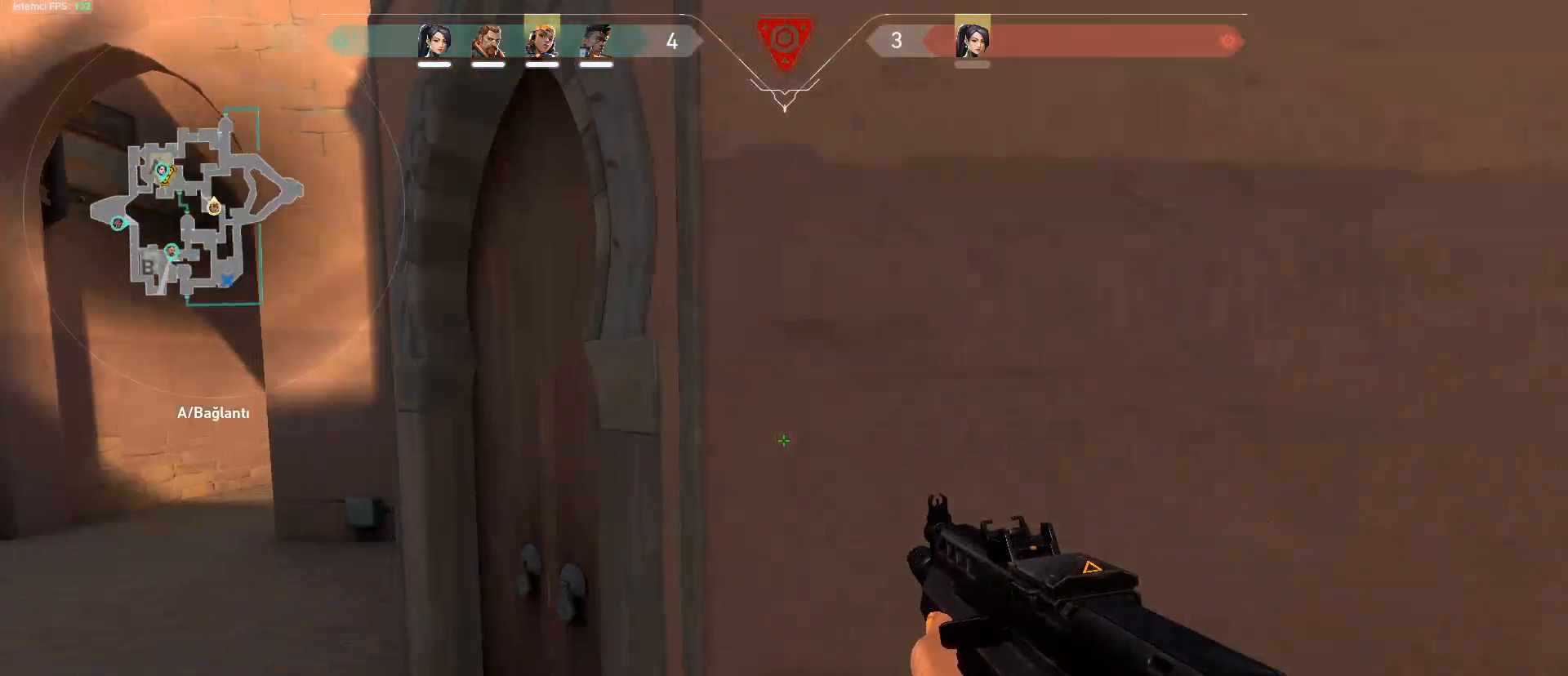
{"keys": ["a", "shift", "w"], "mouse": [], "events": [[267, "w", "down"]]}
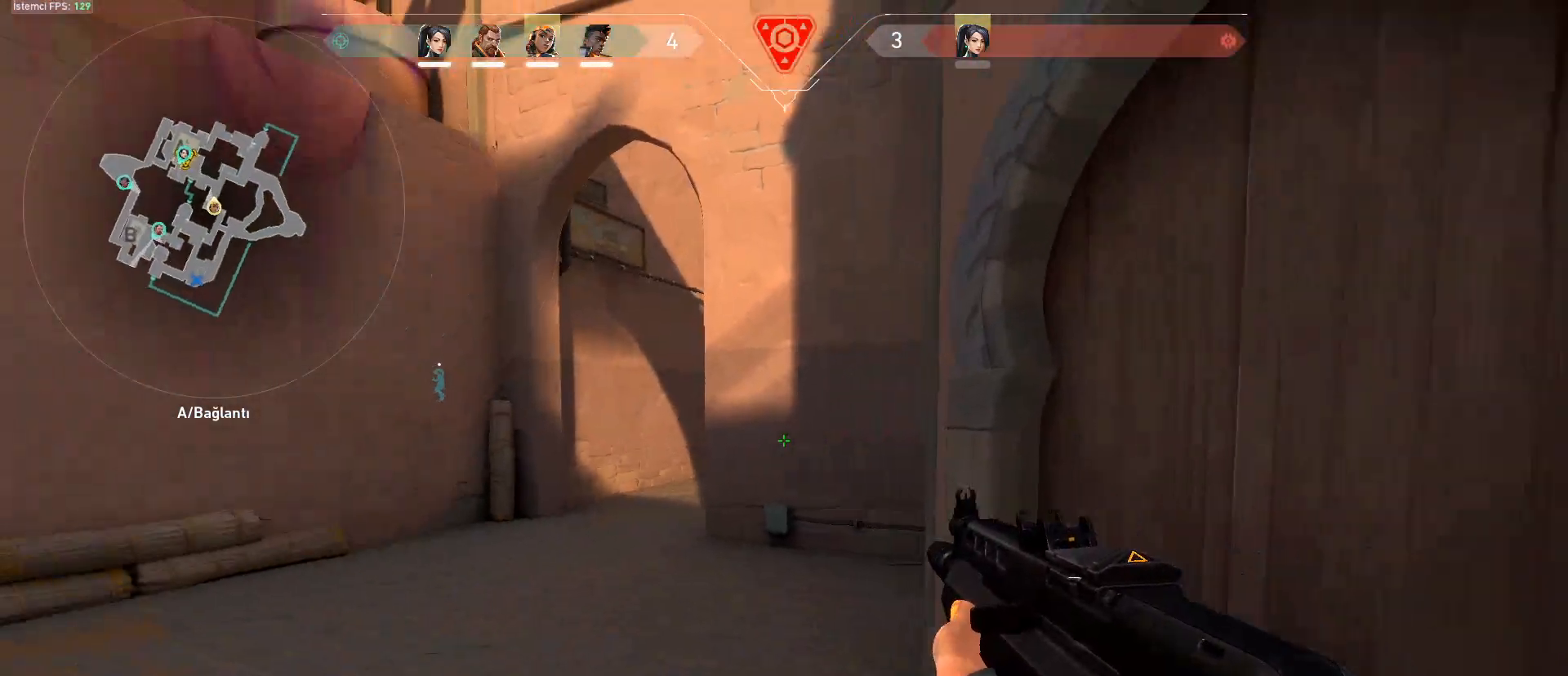
{"keys": ["shift", "w"], "mouse": [], "events": [[133, "a", "up"]]}
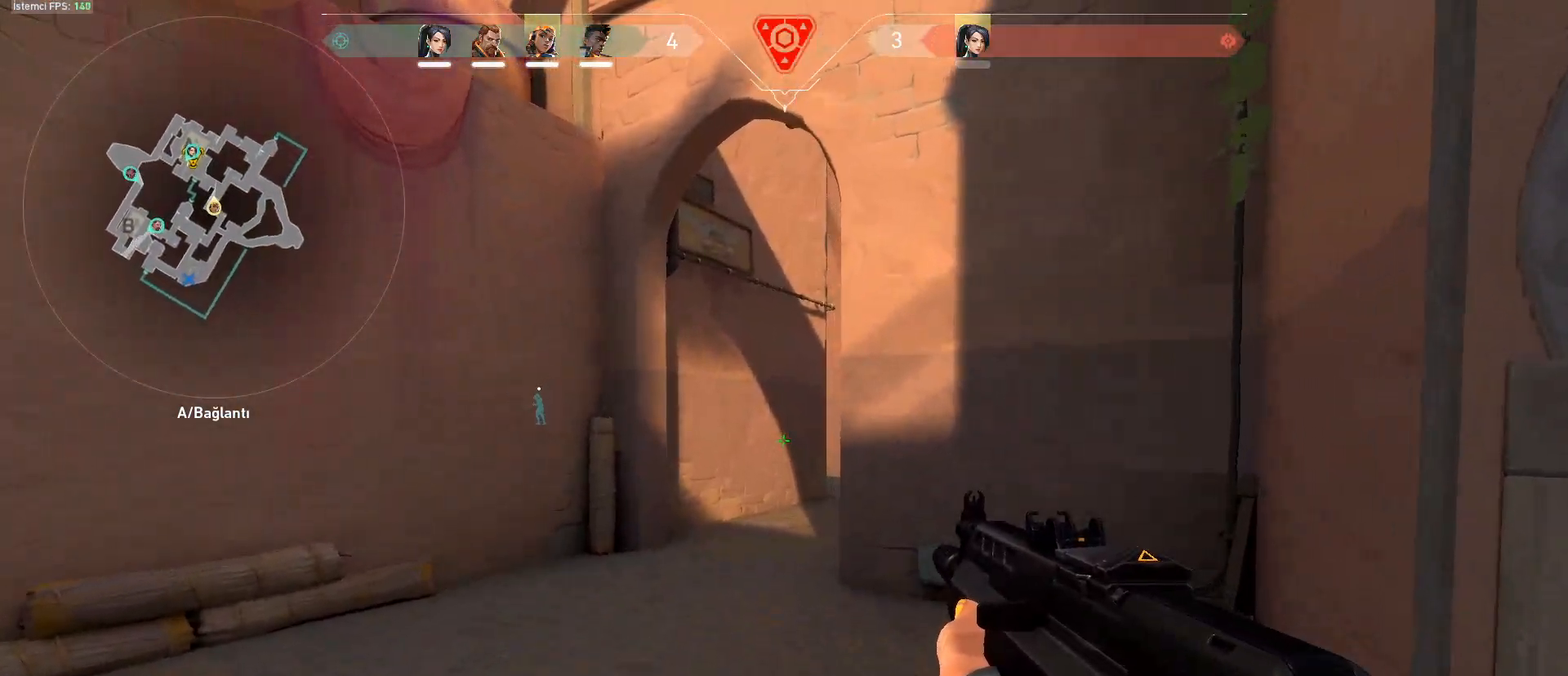
{"keys": ["shift", "w"], "mouse": [], "events": [[67, "a", "down"], [201, "a", "up"], [301, "a", "down"], [484, "a", "up"]]}
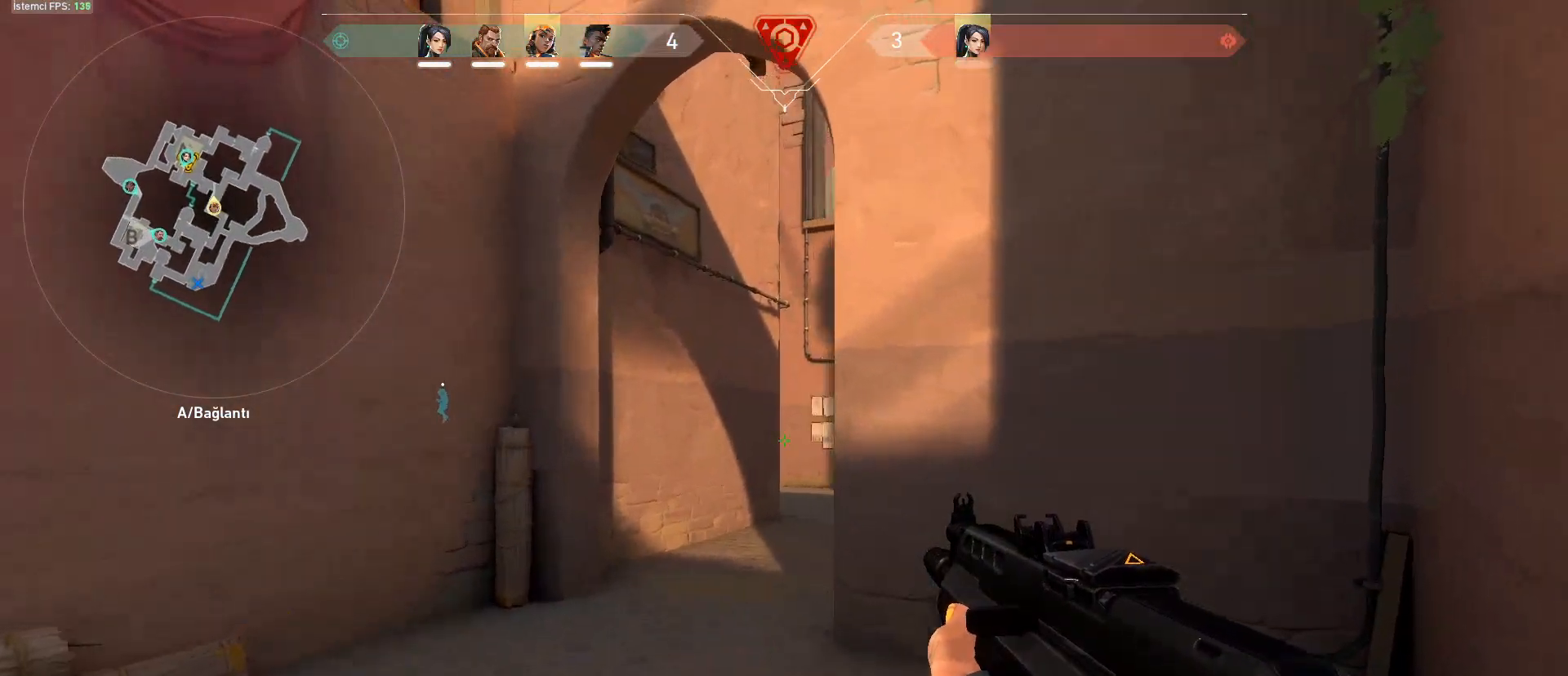
{"keys": ["a", "shift", "w"], "mouse": [], "events": [[83, "a", "down"]]}
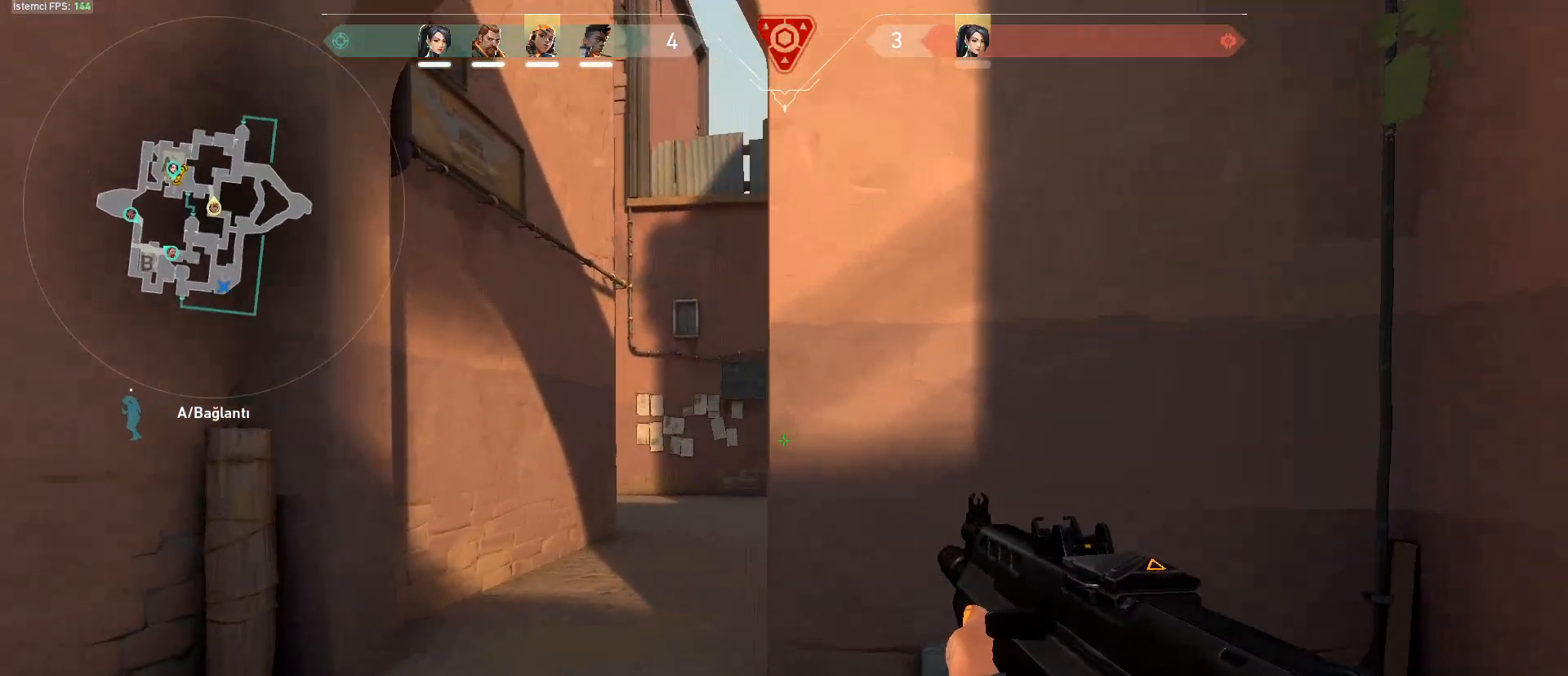
{"keys": ["a", "shift", "w"], "mouse": [], "events": [[334, "a", "up"], [467, "a", "down"]]}
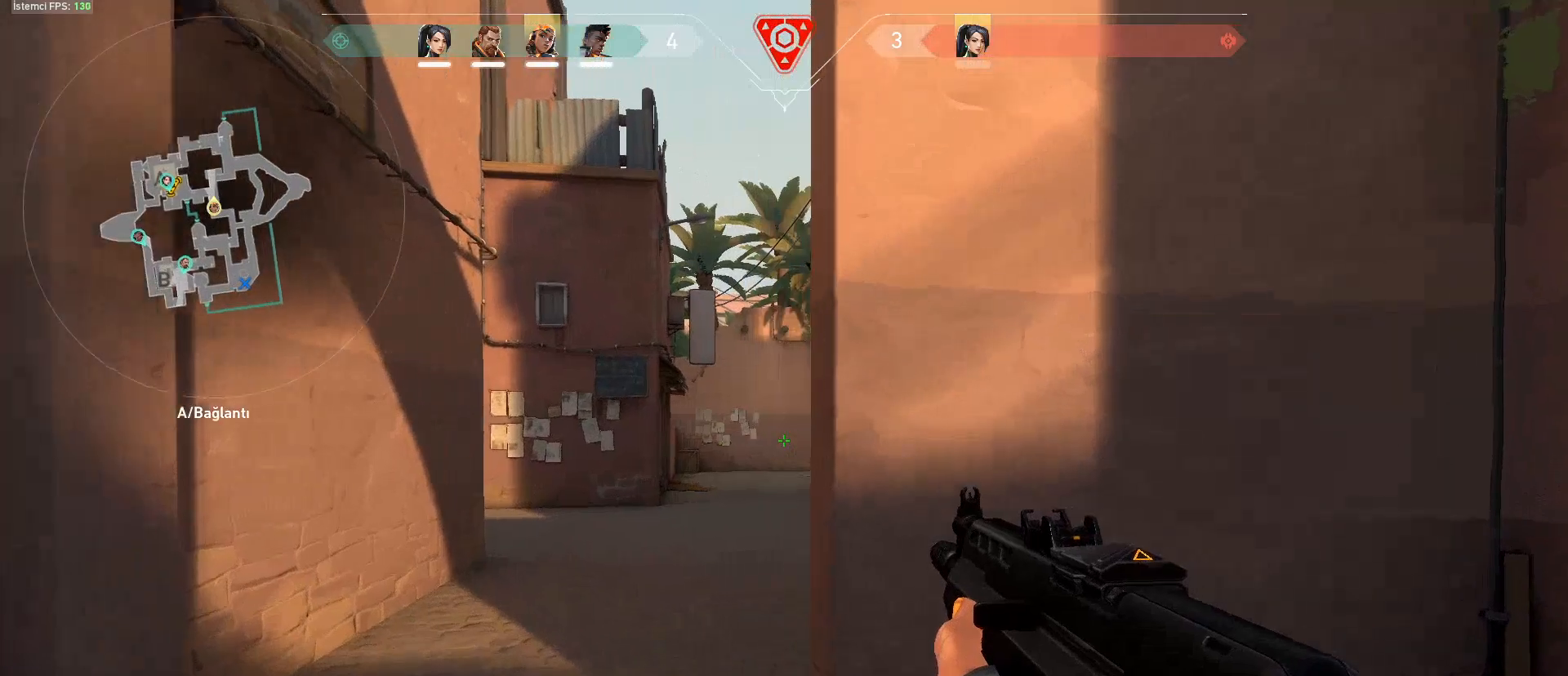
{"keys": ["a", "shift", "w"], "mouse": [], "events": [[67, "a", "up"], [250, "a", "down"], [333, "a", "up"], [484, "a", "down"]]}
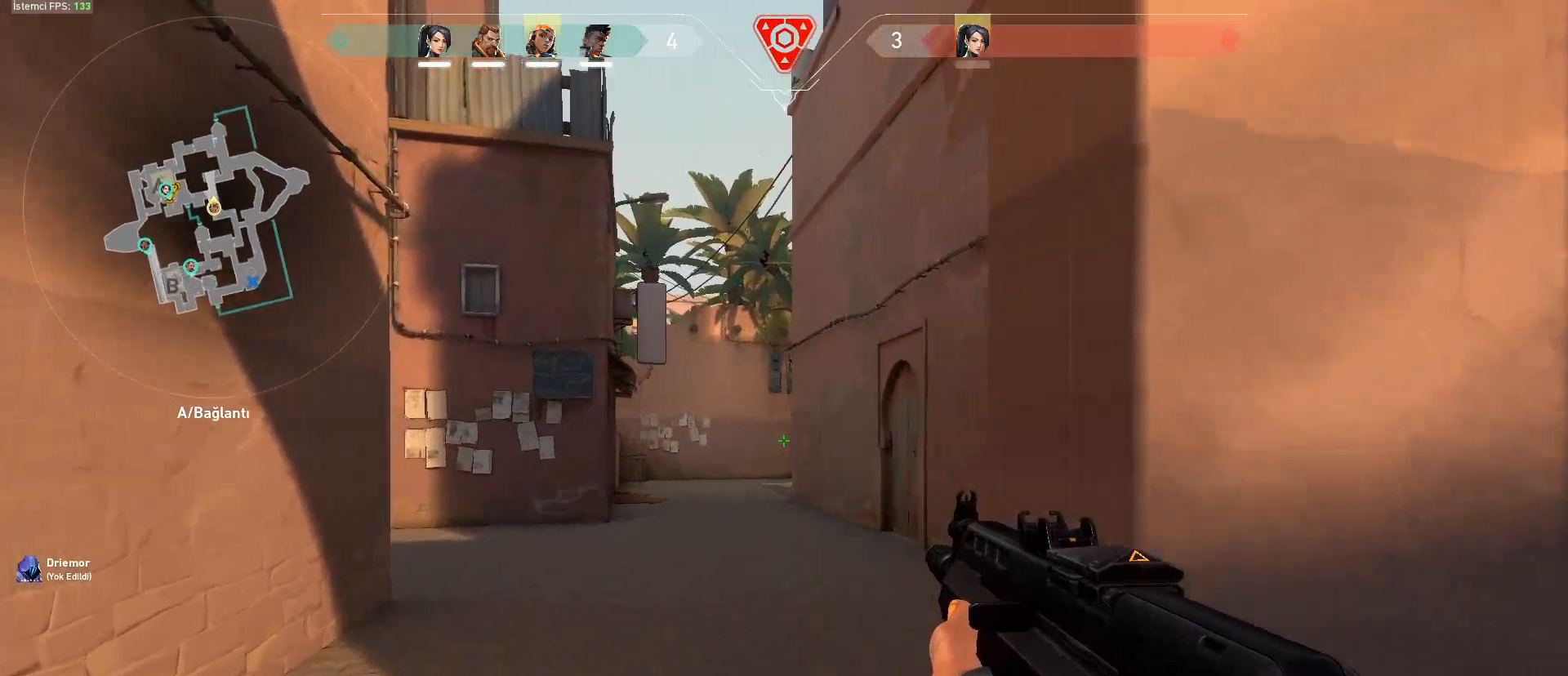
{"keys": ["shift", "w"], "mouse": [], "events": [[34, "a", "up"]]}
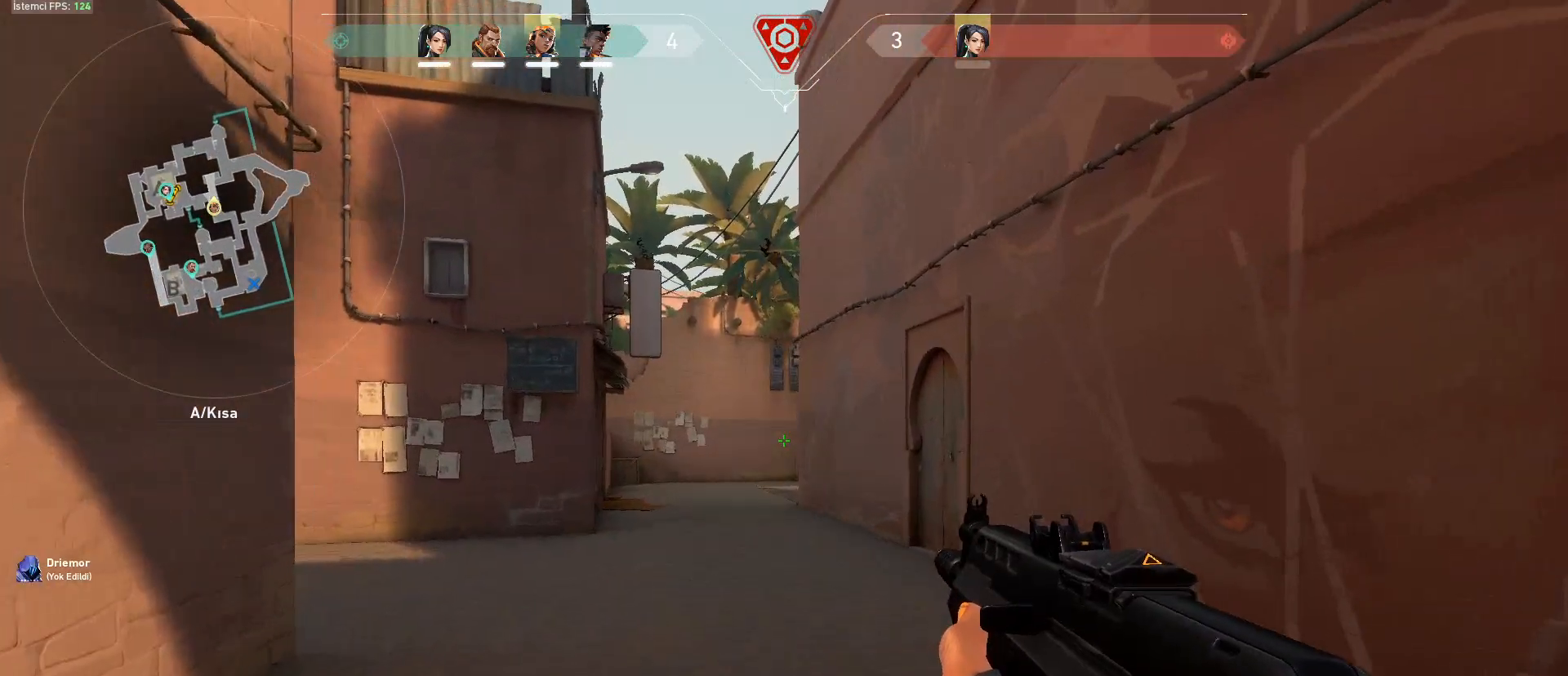
{"keys": ["shift", "w"], "mouse": [], "events": []}
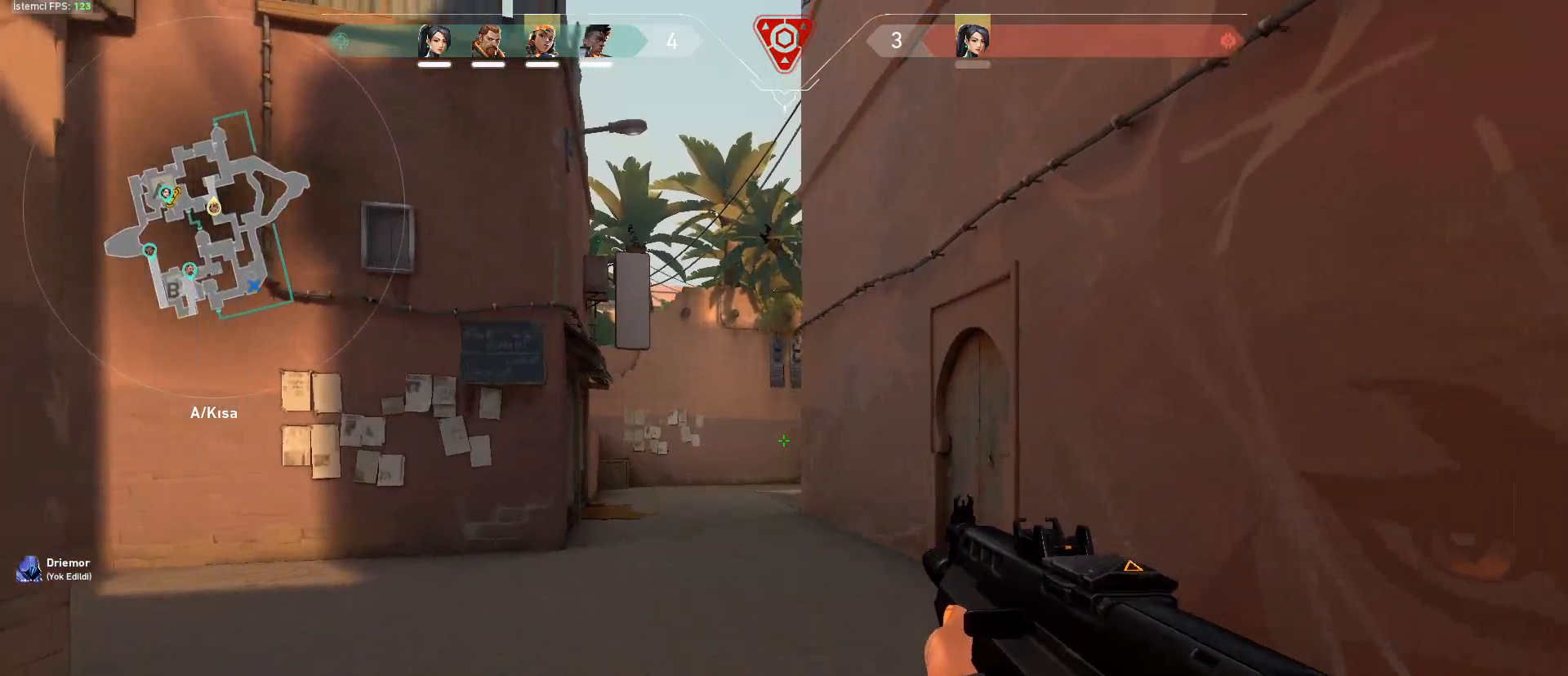
{"keys": ["d", "shift", "w"], "mouse": [], "events": [[150, "d", "down"]]}
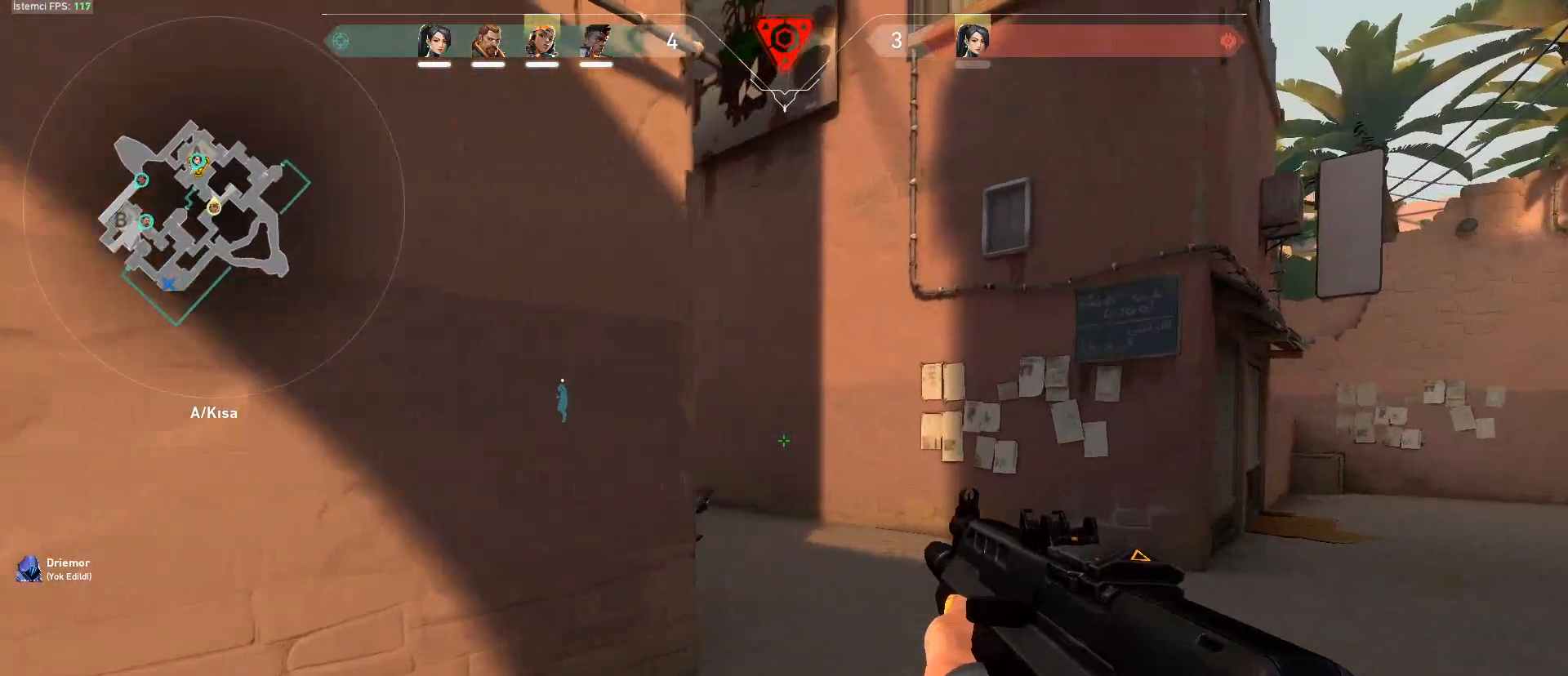
{"keys": ["d", "shift"], "mouse": [], "events": [[350, "w", "up"]]}
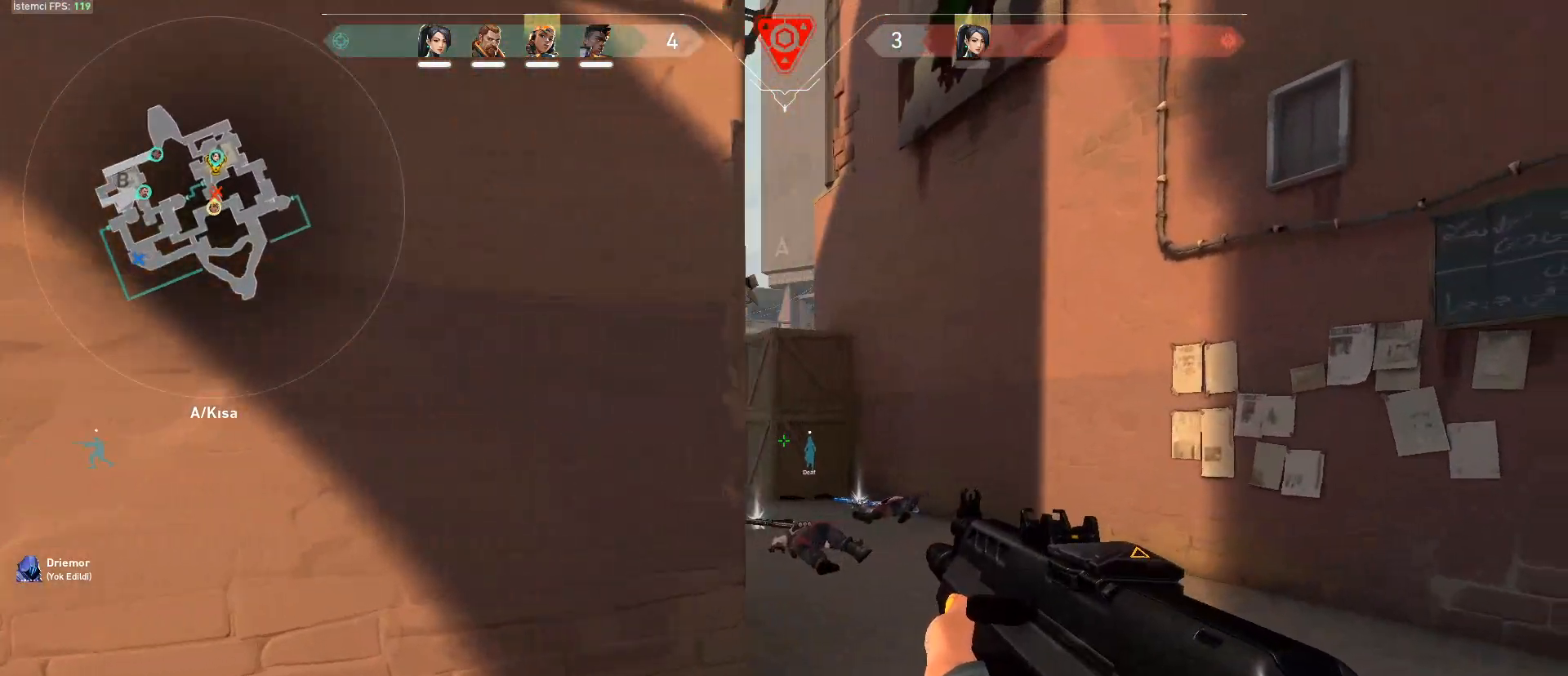
{"keys": ["shift", "w"], "mouse": [], "events": [[234, "w", "down"], [417, "d", "up"]]}
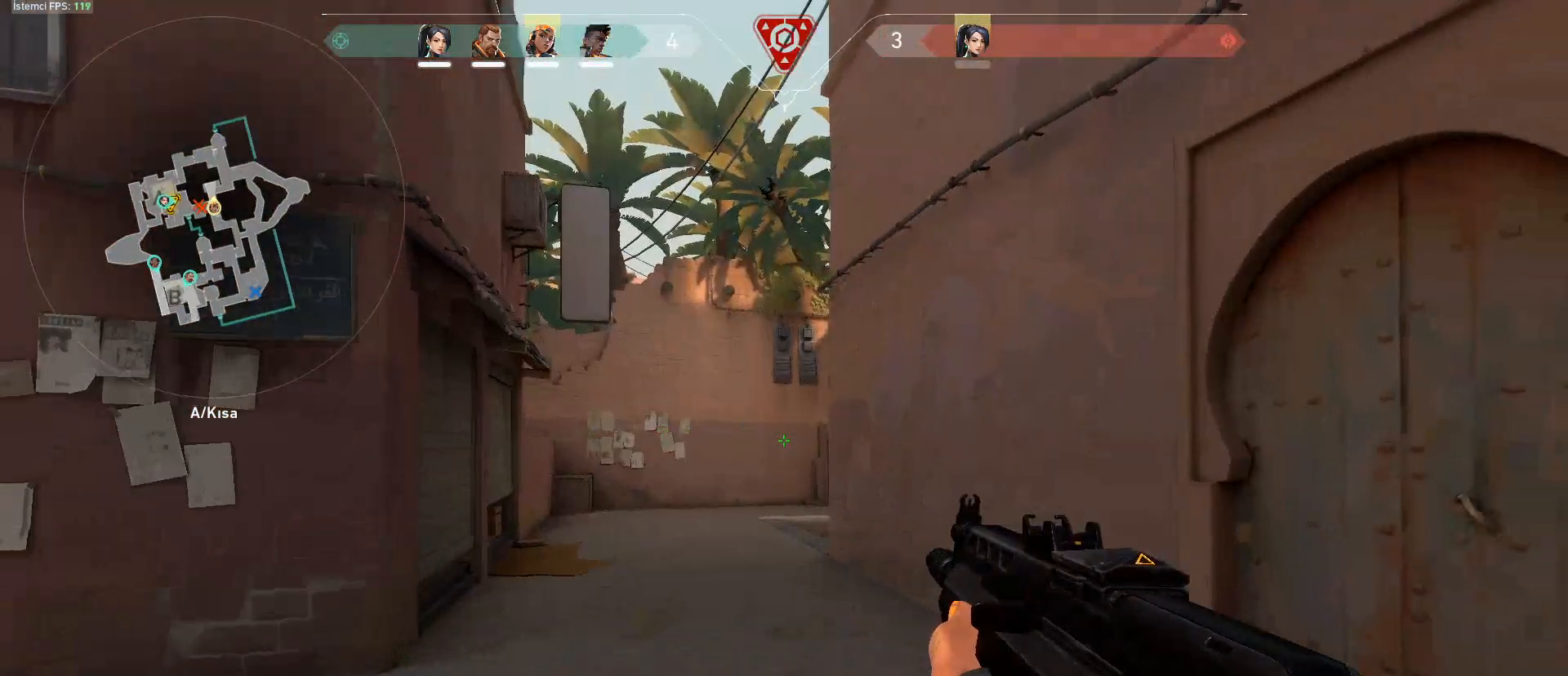
{"keys": ["a", "shift", "w"], "mouse": [], "events": [[150, "a", "down"]]}
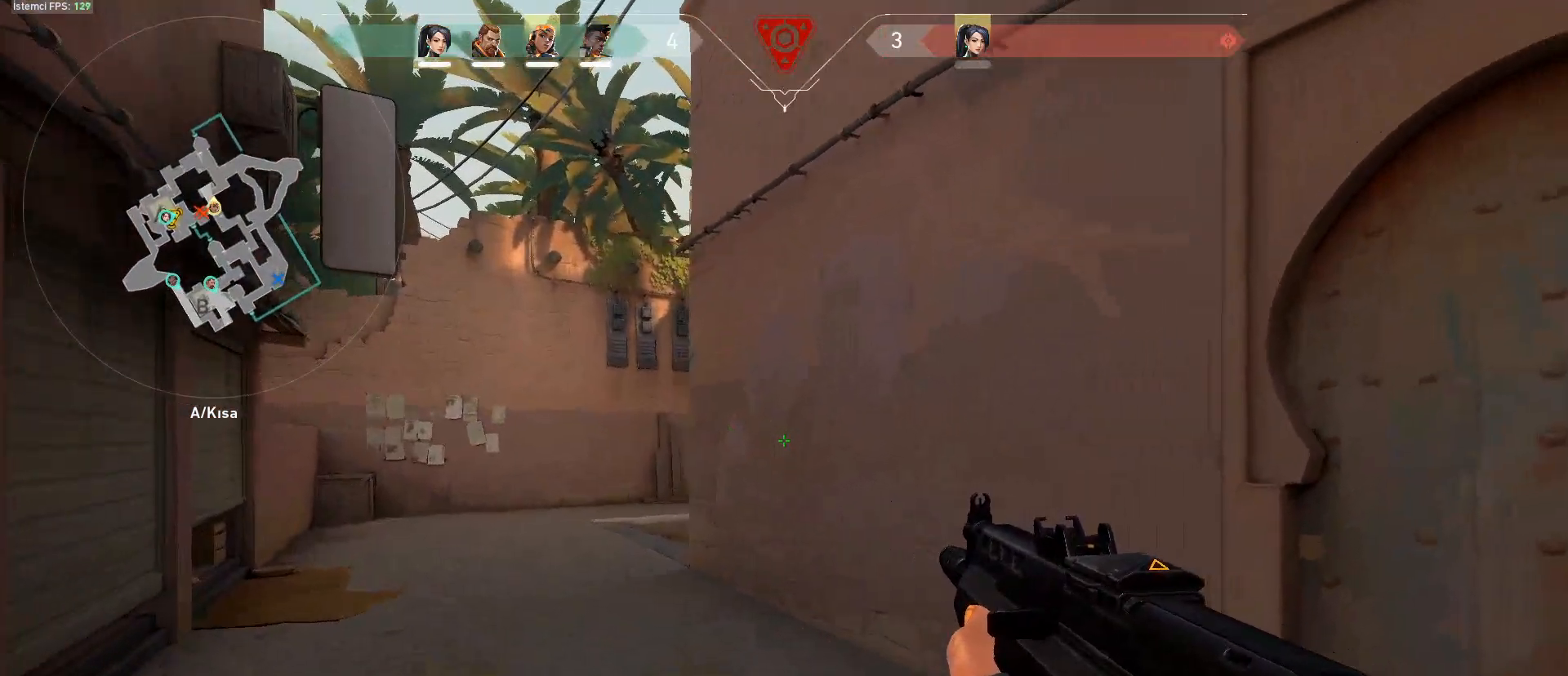
{"keys": ["a", "shift", "w"], "mouse": [], "events": []}
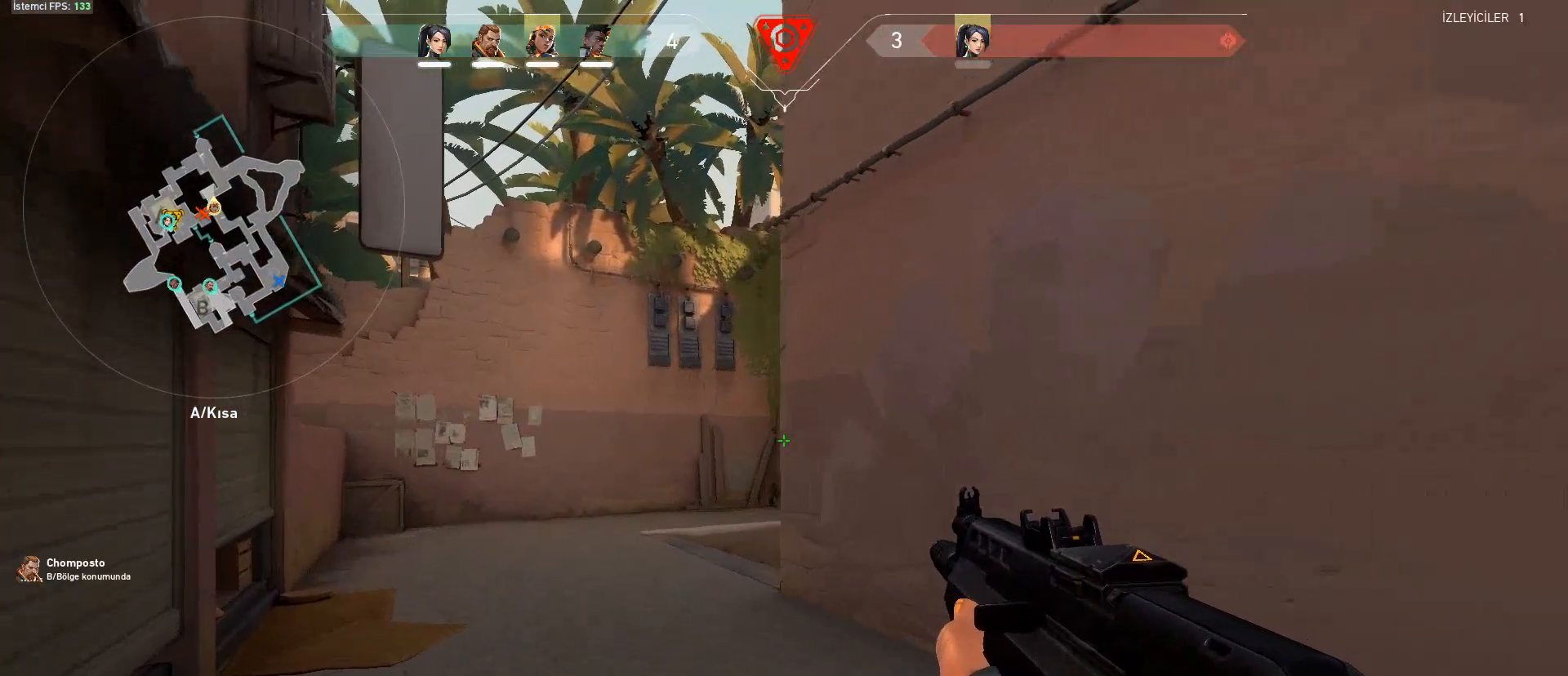
{"keys": ["a", "shift", "w"], "mouse": [], "events": [[83, "a", "up"], [183, "a", "down"]]}
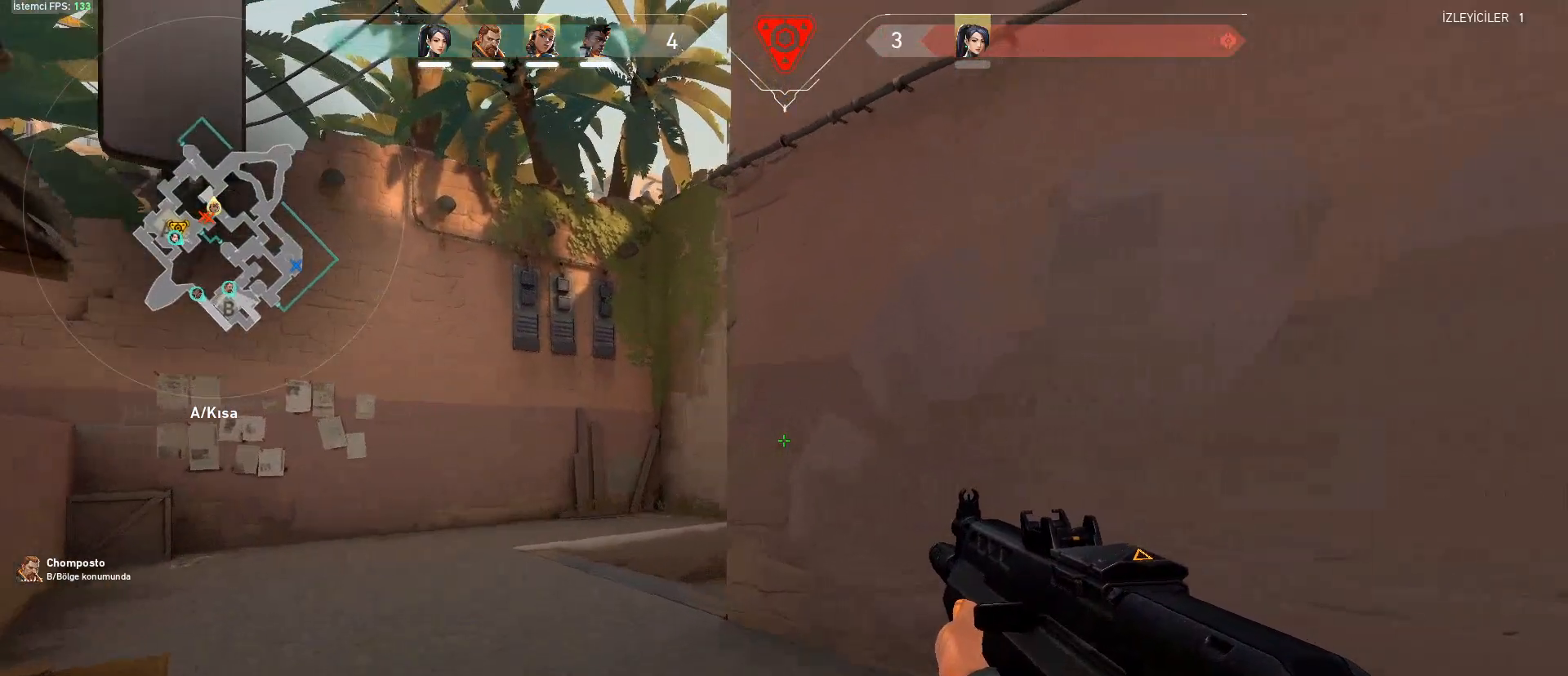
{"keys": ["a", "shift", "w"], "mouse": [], "events": []}
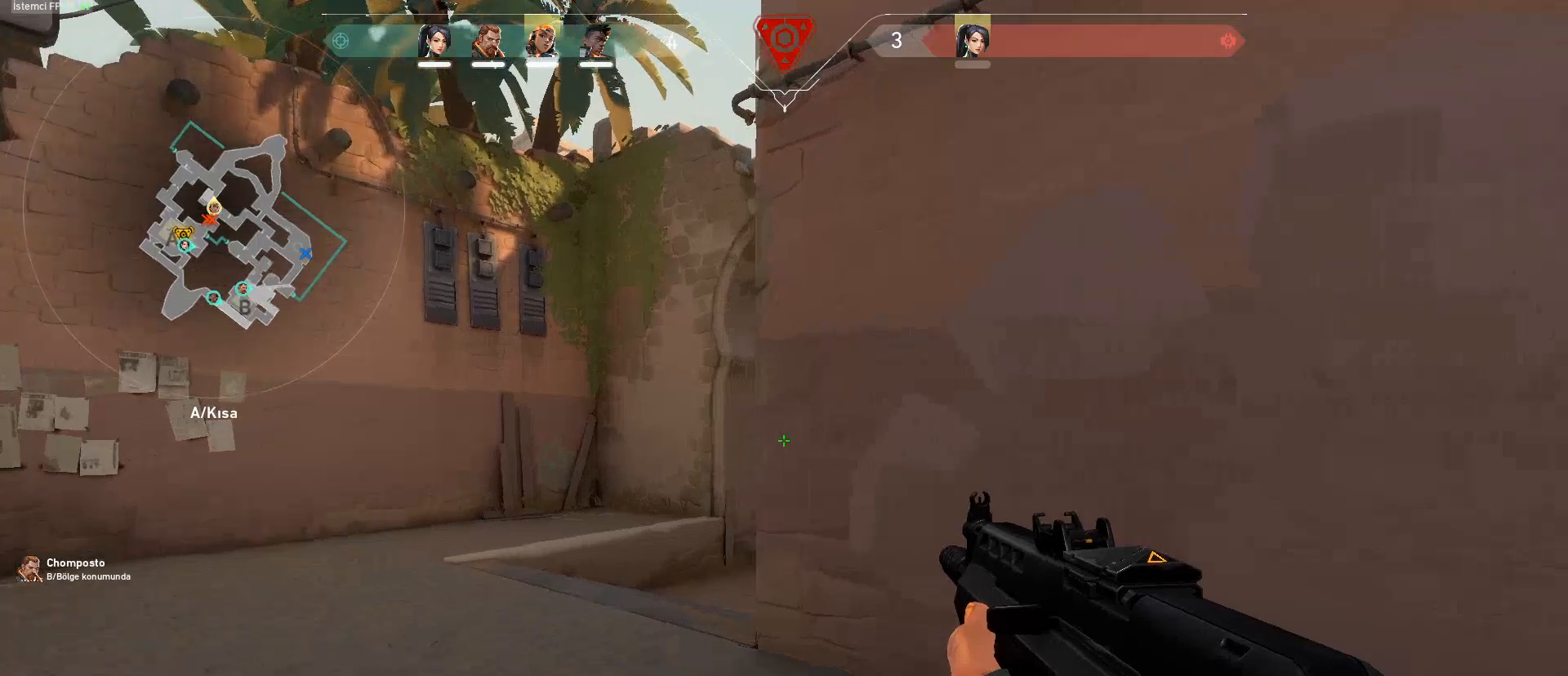
{"keys": ["a", "shift"], "mouse": [], "events": [[450, "w", "up"]]}
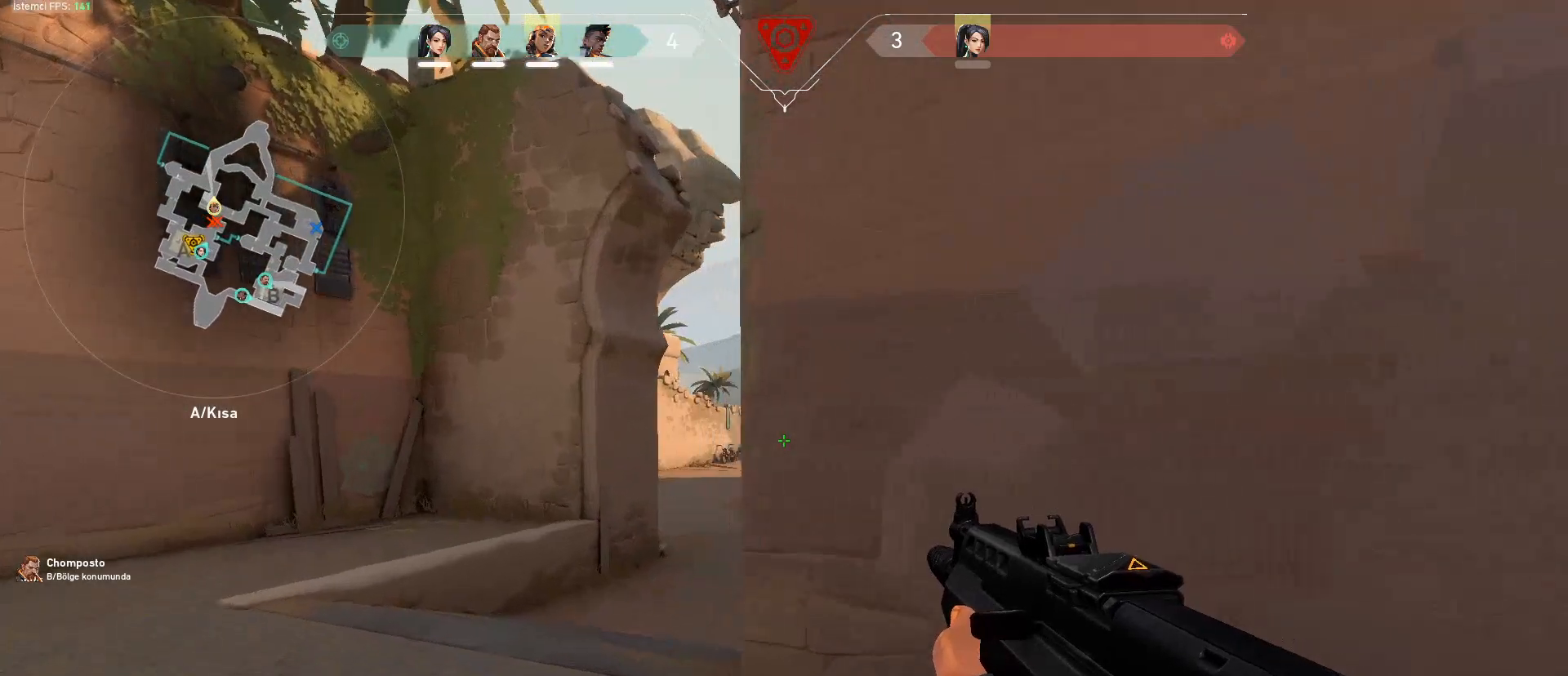
{"keys": ["d", "shift"], "mouse": [], "events": [[467, "a", "up"], [501, "d", "down"]]}
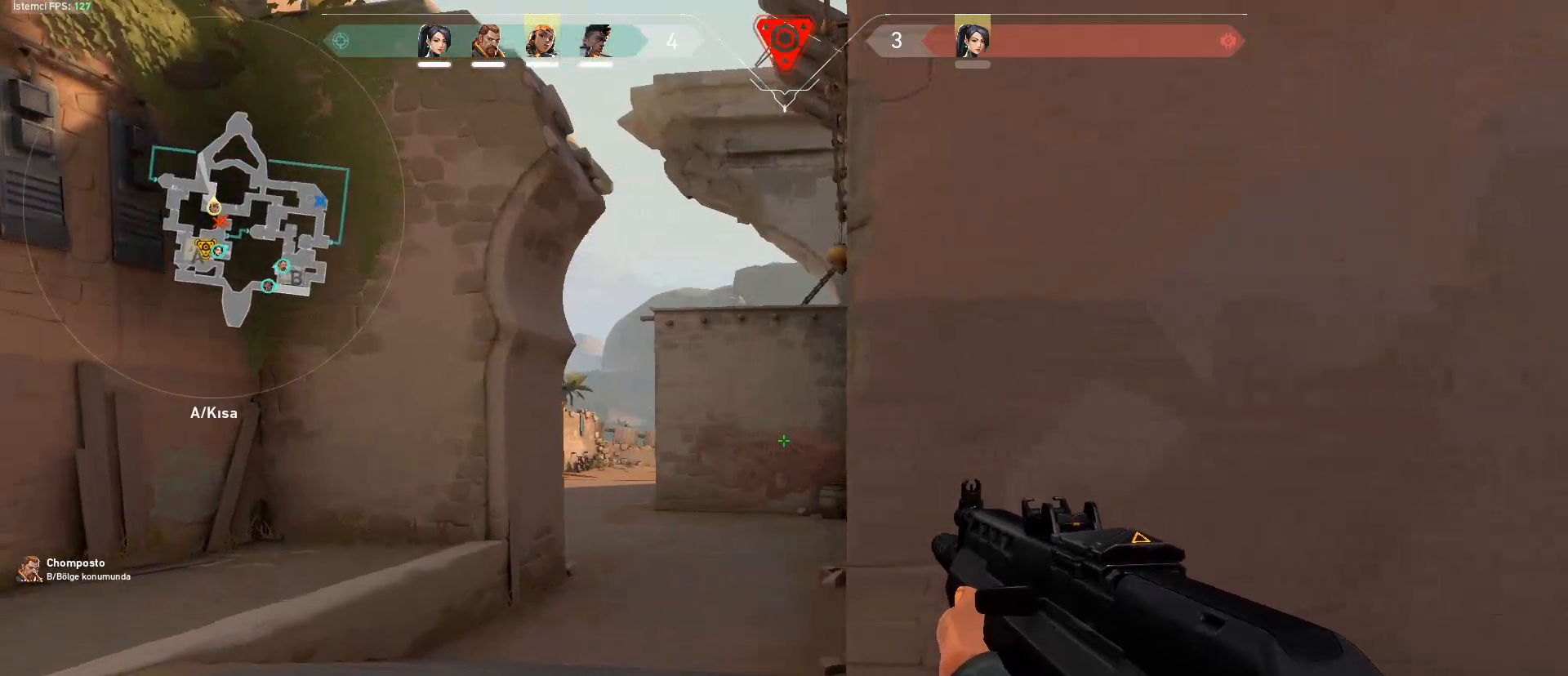
{"keys": ["shift", "w"], "mouse": [], "events": [[150, "w", "down"], [283, "d", "up"]]}
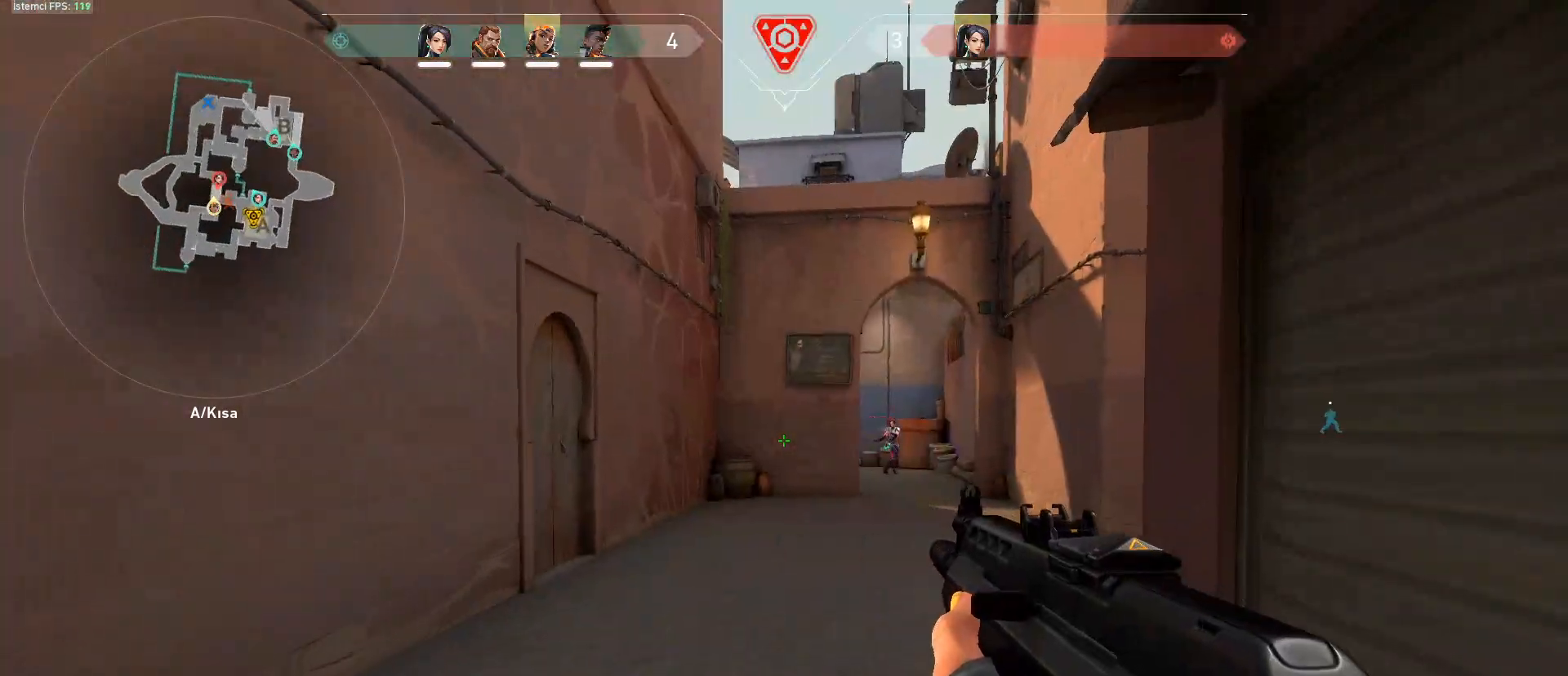
{"keys": ["d"], "mouse": ["left"], "events": [[217, "a", "down"], [217, "shift", "up"], [217, "w", "up"], [251, "mouse_left", "down"], [401, "d", "down"], [484, "a", "up"]]}